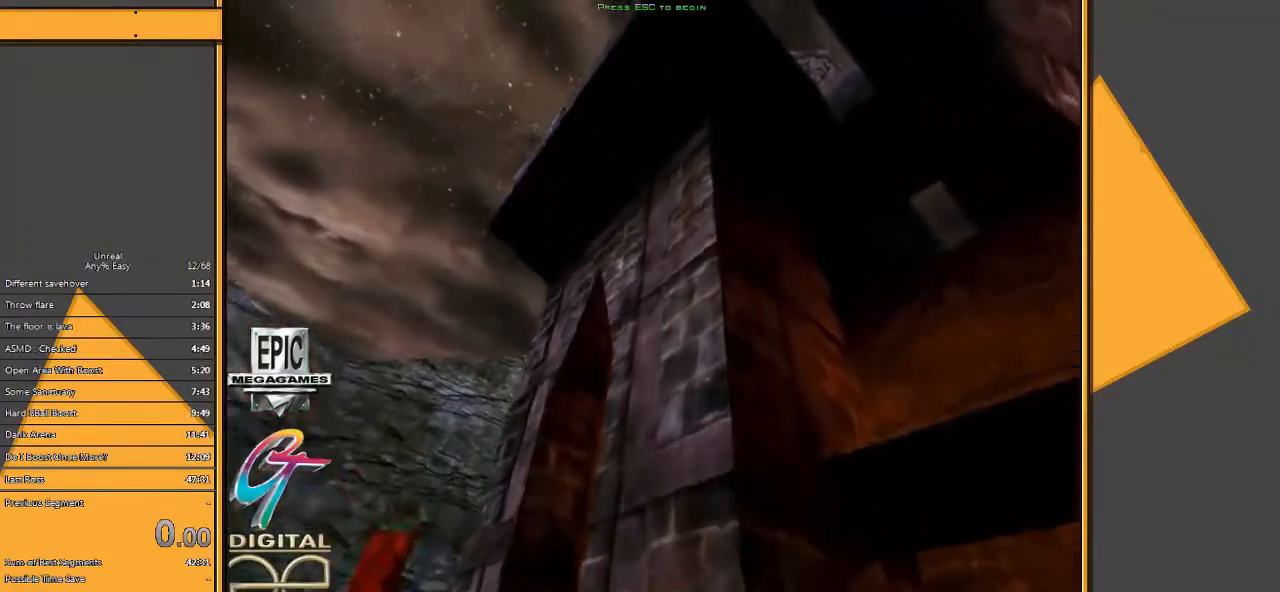
Gameplay with keyboard and mouse; each line is a JSON object with the keys and mouse buttons held at the frame after it. "events" lists presses ("down") and releases ("up") of "1", "2", "3", "4", "5", "a", "alt", "c", "ctrl", "d", "e", "f", "q", "r", "s", "shift", "space", "tab", "v", "w", "x", "z", "mouse_left" and "mouse_right" between this image and that frame as [ms after this image, input, new state], when the widget could be followed in between. "mouse_left", "mouse_right" = the "left", "right" buttons of the "mouse" list. No other keys are recorded. Mouse movement is not recorded.
{"keys": [], "mouse": [], "events": [[117, "mouse_left", "down"], [217, "mouse_left", "up"]]}
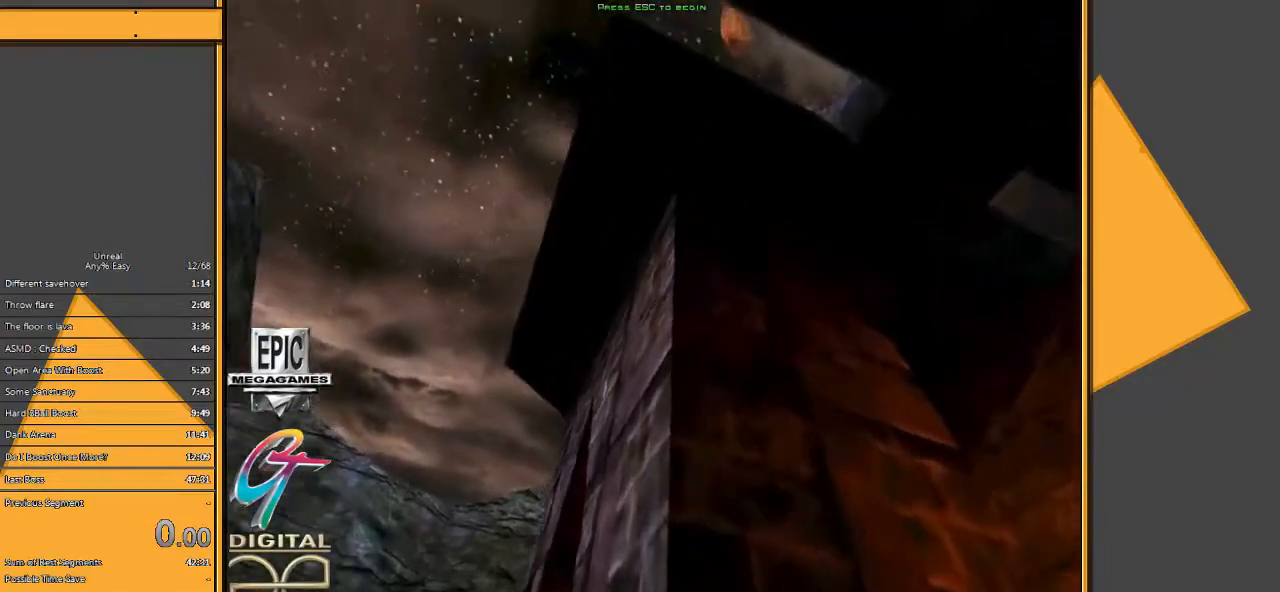
{"keys": [], "mouse": [], "events": []}
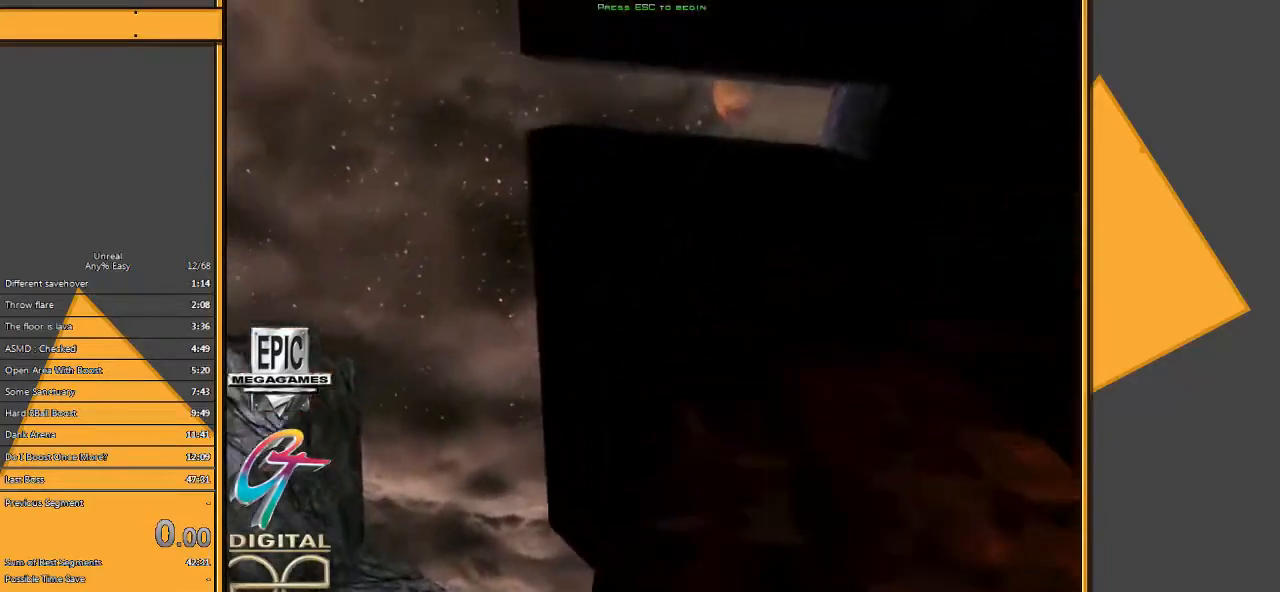
{"keys": [], "mouse": [], "events": []}
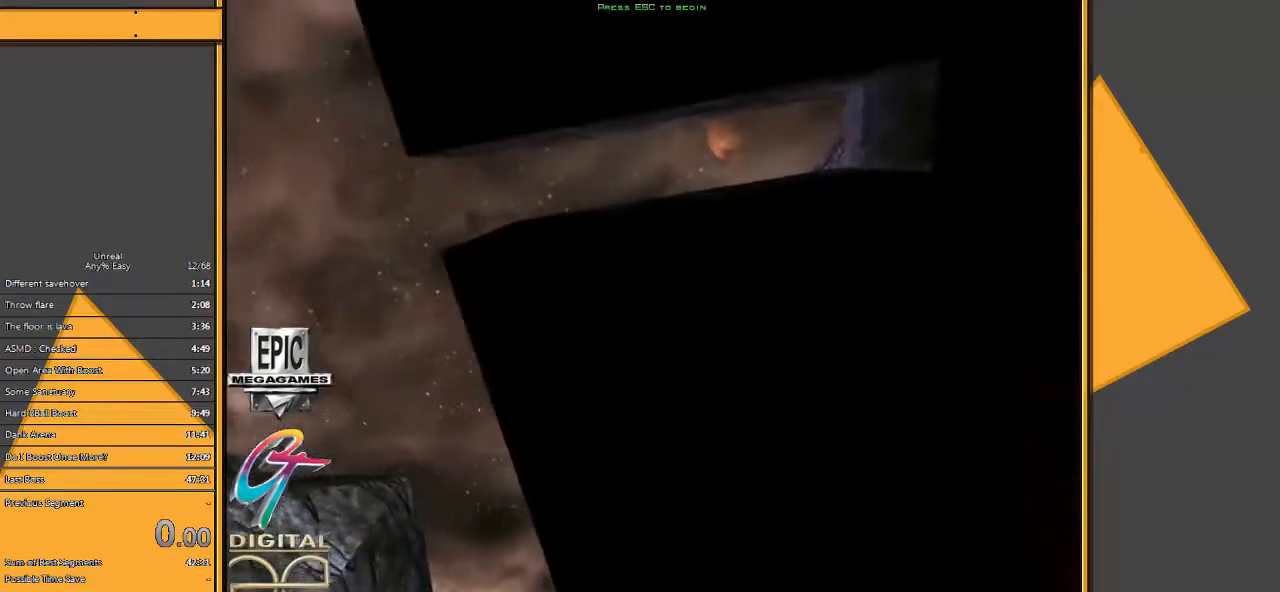
{"keys": [], "mouse": [], "events": []}
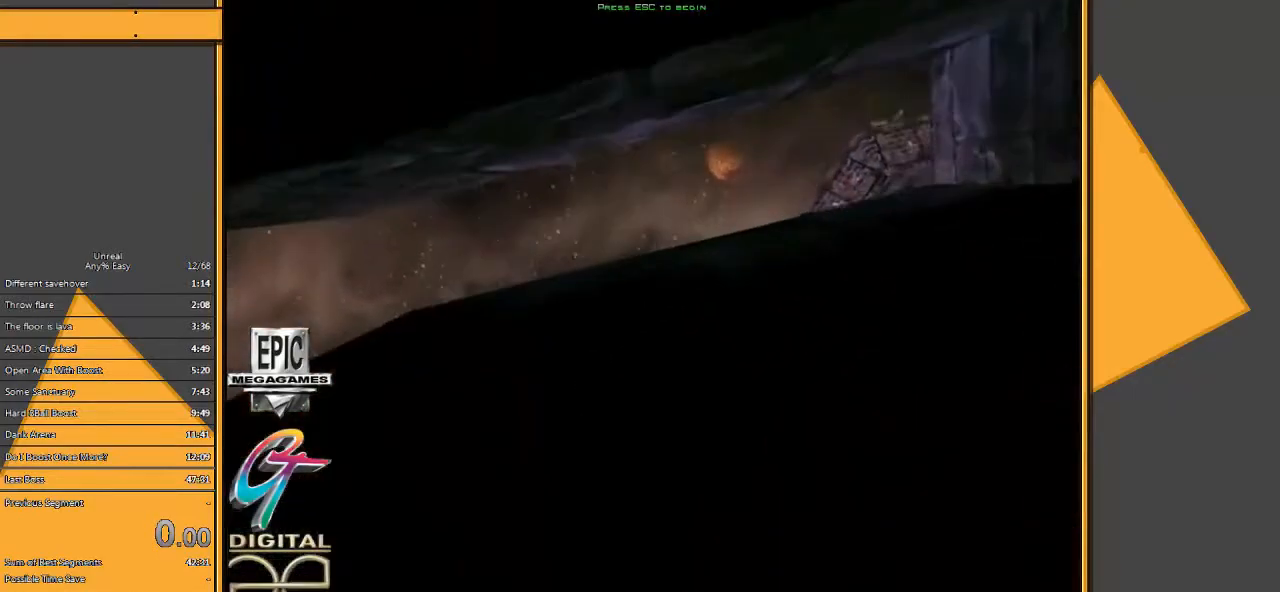
{"keys": [], "mouse": [], "events": []}
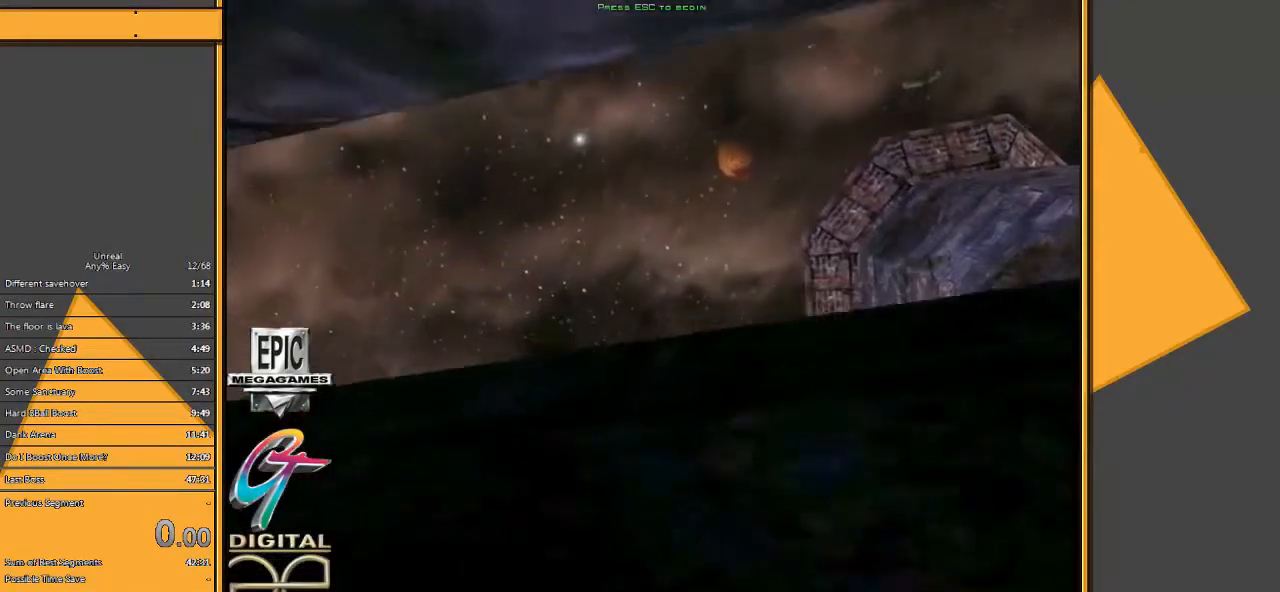
{"keys": [], "mouse": [], "events": []}
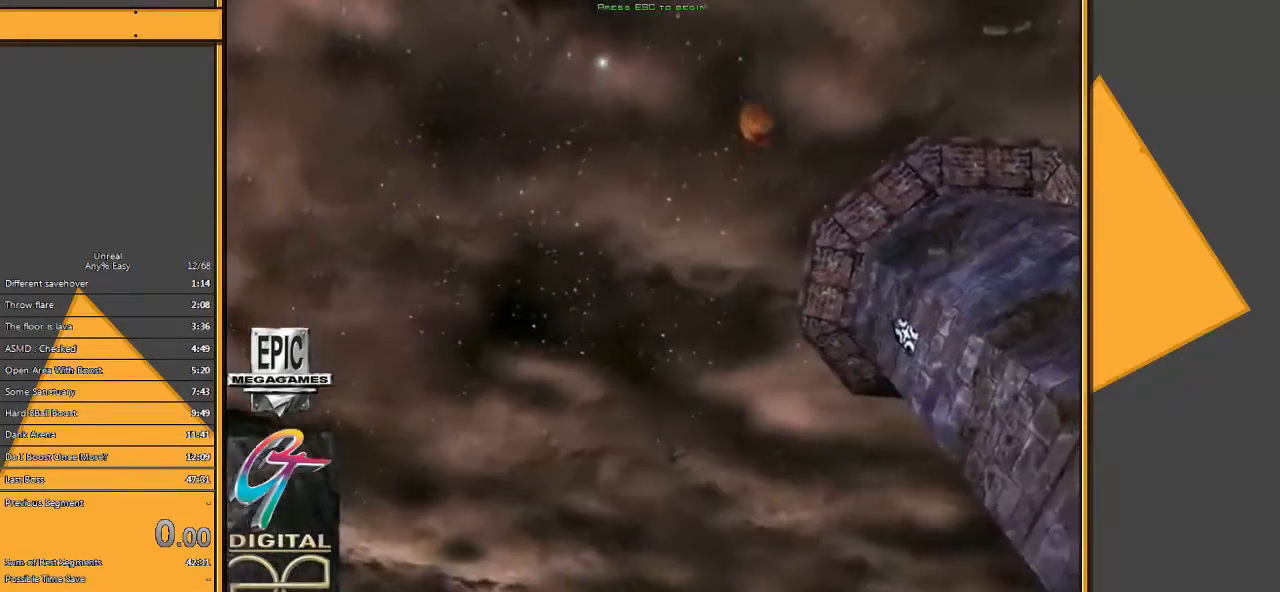
{"keys": [], "mouse": [], "events": []}
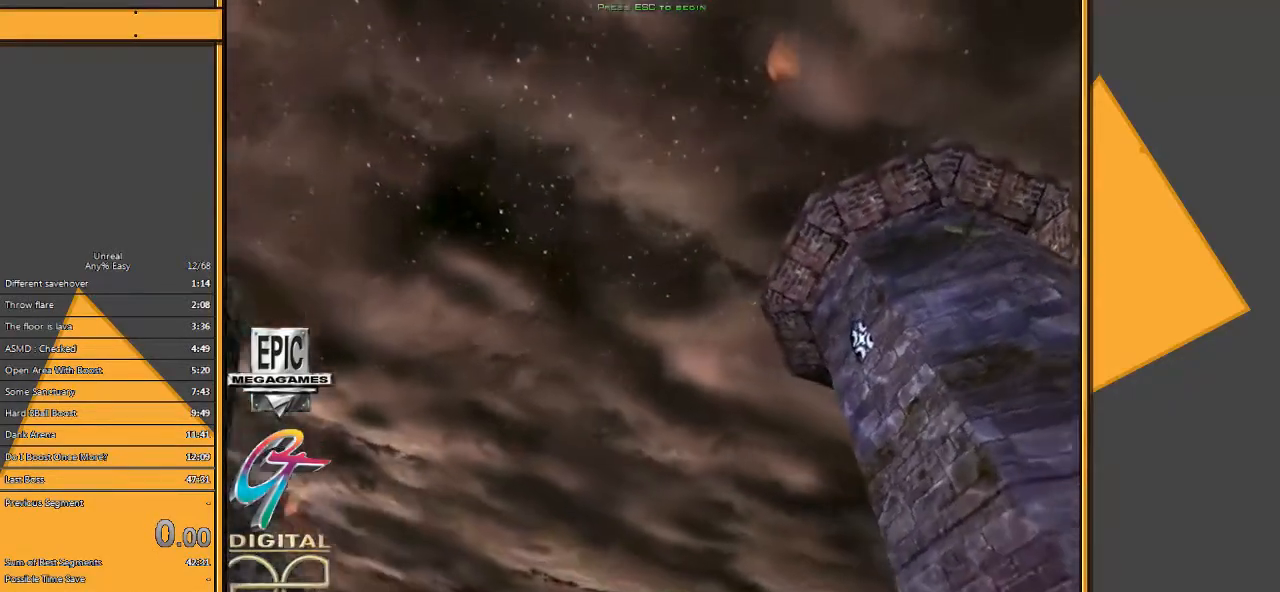
{"keys": [], "mouse": [], "events": []}
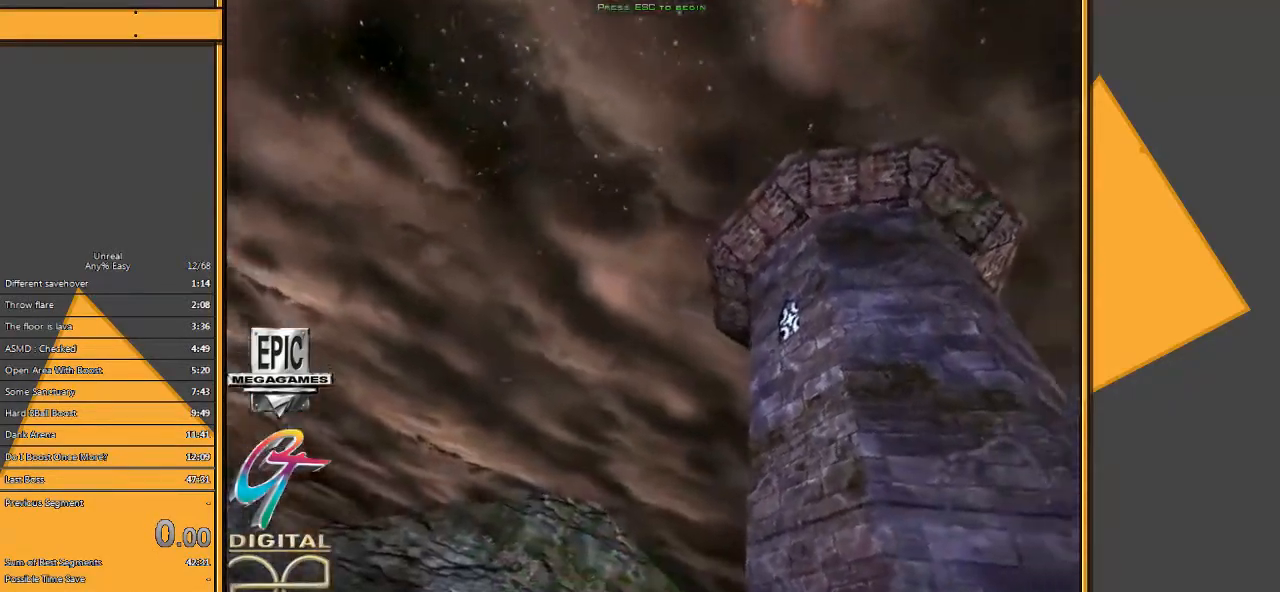
{"keys": [], "mouse": [], "events": []}
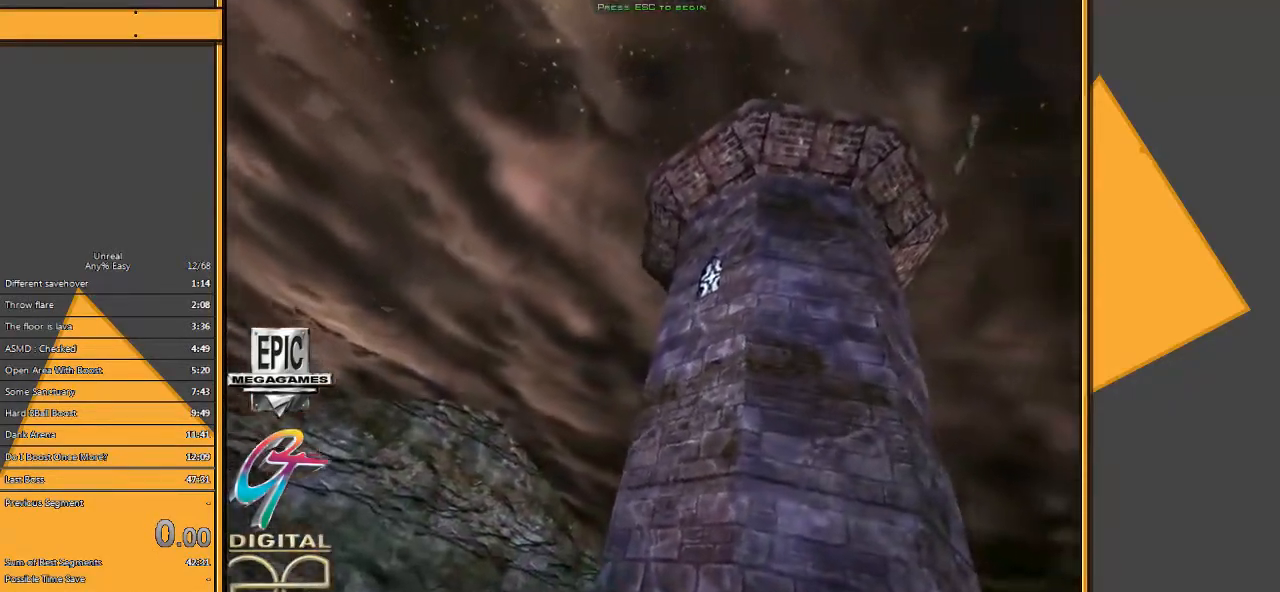
{"keys": [], "mouse": [], "events": []}
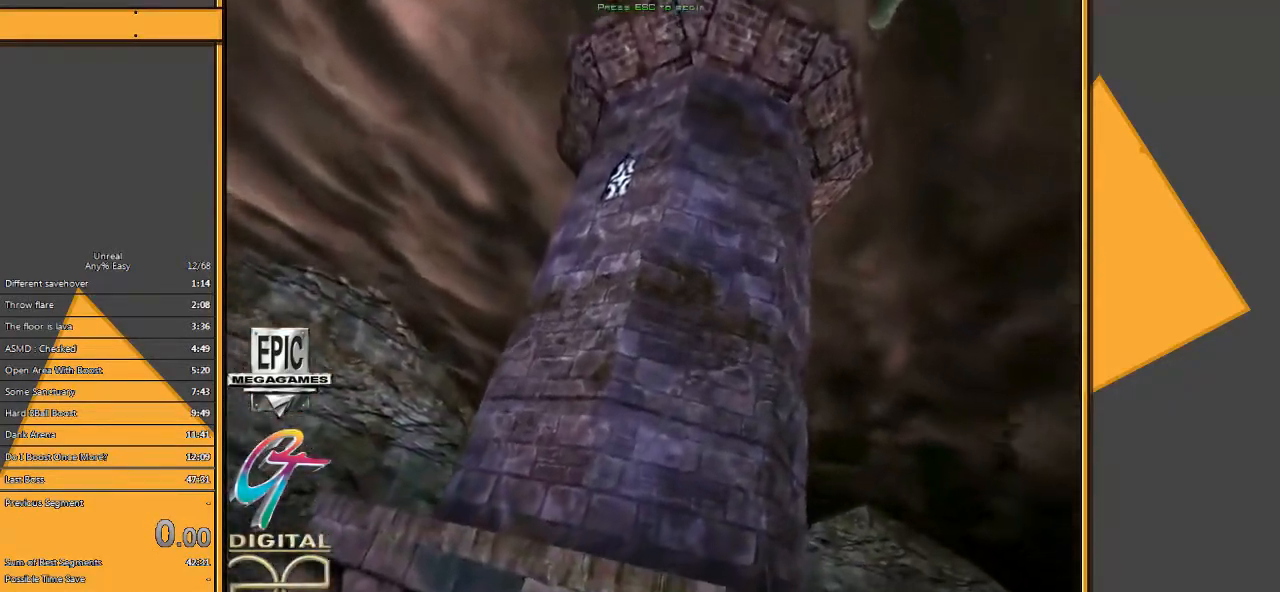
{"keys": [], "mouse": [], "events": [[133, "mouse_left", "down"], [233, "mouse_right", "down"], [267, "mouse_left", "up"], [300, "mouse_right", "up"]]}
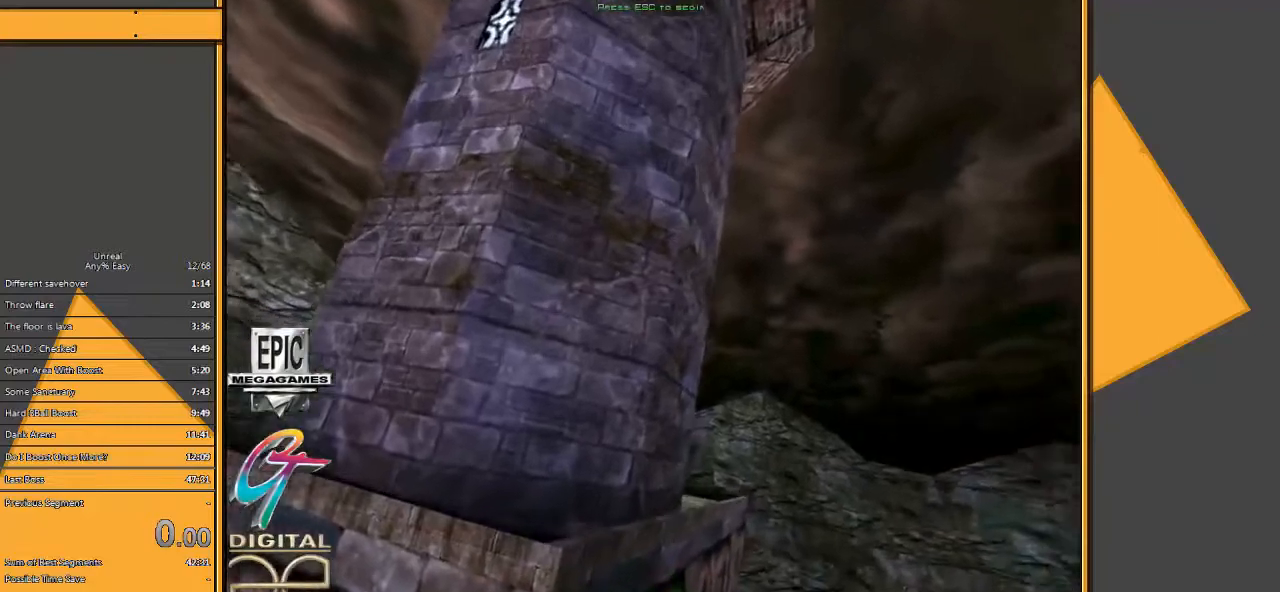
{"keys": [], "mouse": ["left"], "events": [[483, "mouse_left", "down"]]}
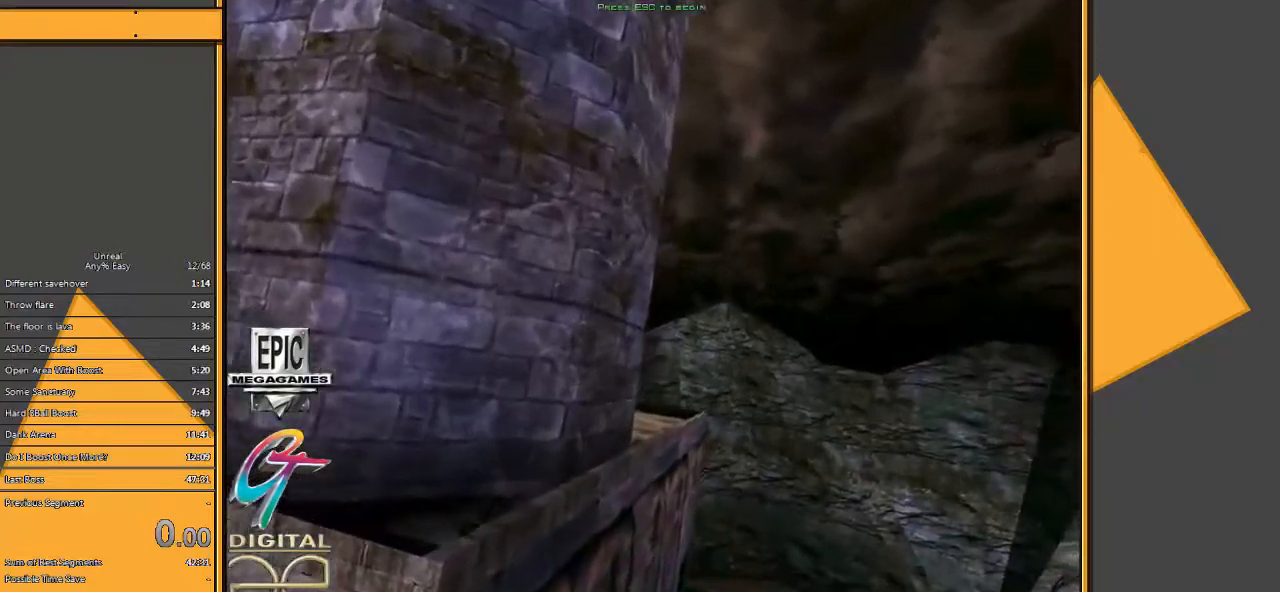
{"keys": [], "mouse": ["left"], "events": [[117, "mouse_left", "up"], [417, "mouse_left", "down"]]}
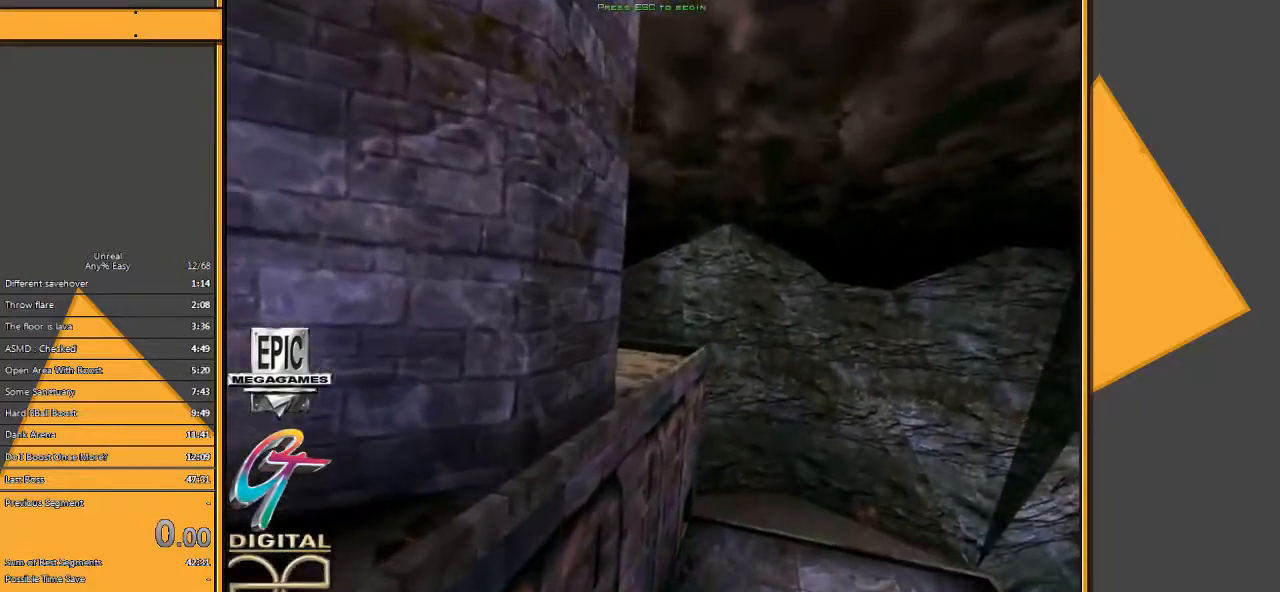
{"keys": [], "mouse": [], "events": [[17, "mouse_left", "up"]]}
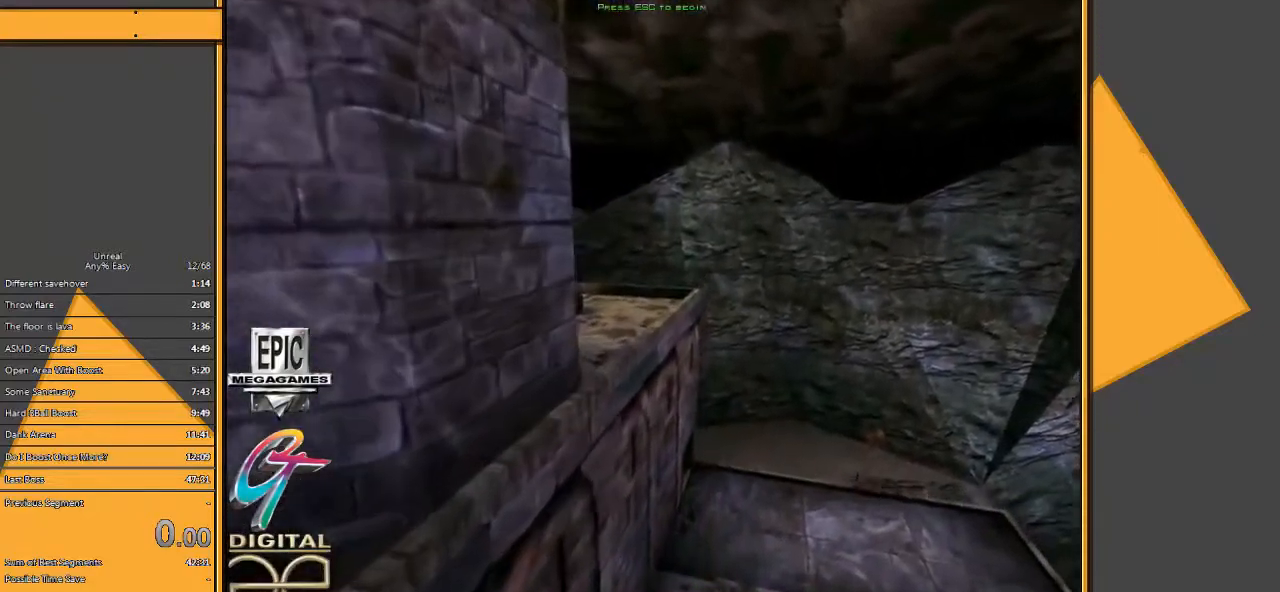
{"keys": ["r"], "mouse": [], "events": [[500, "r", "down"]]}
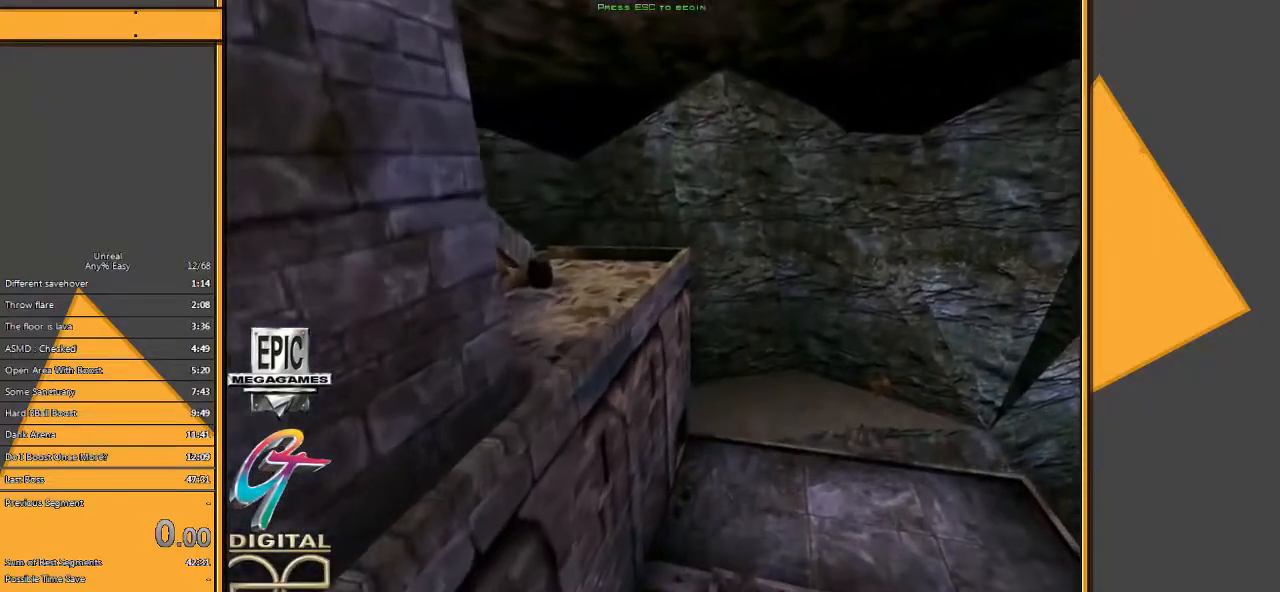
{"keys": [], "mouse": [], "events": [[100, "r", "up"], [267, "q", "down"], [367, "q", "up"]]}